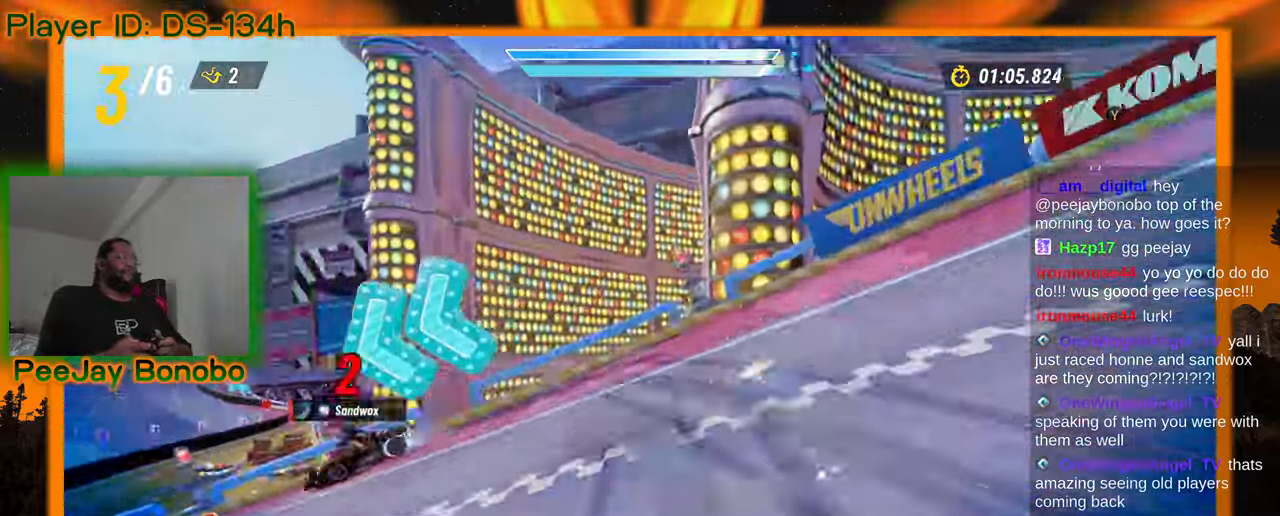
Gameplay with a controller; each line is a JSON object with the inputs held at the frame after it (dt_ms = milliseconds from this image to that frame). "events" lists button and stick changes between this image and that frame as [ms after this image, input, new state], when the widget could be followed in between. Not read: L3 R3 other_buttons.
{"dt_ms": 500, "buttons": [], "left_stick": "left", "events": [[400, "left_stick", "left"]]}
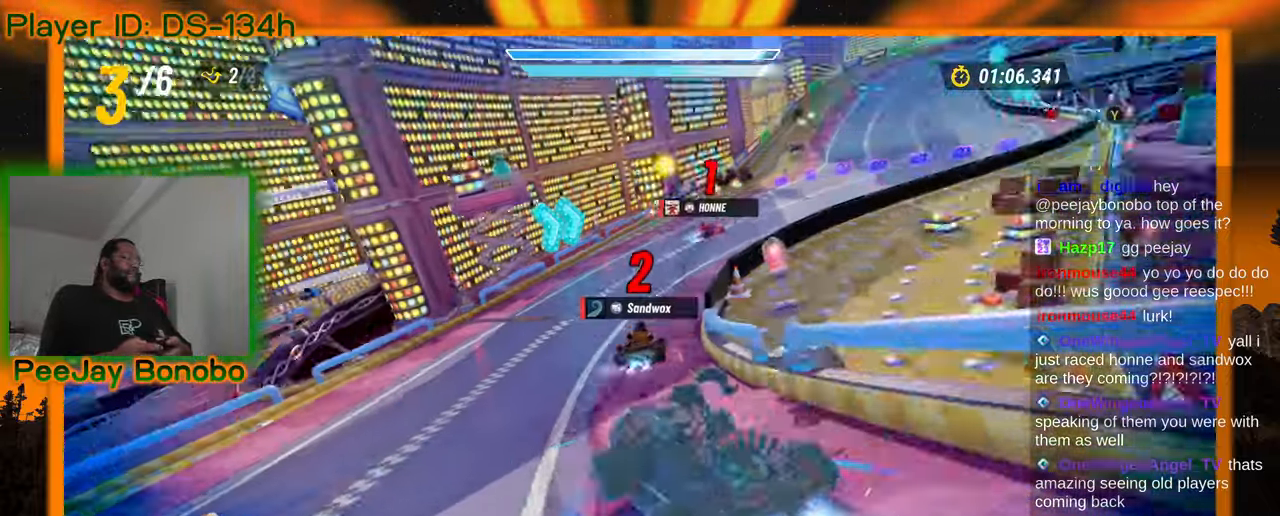
{"dt_ms": 500, "buttons": [], "left_stick": "right", "events": [[117, "left_stick", "right"]]}
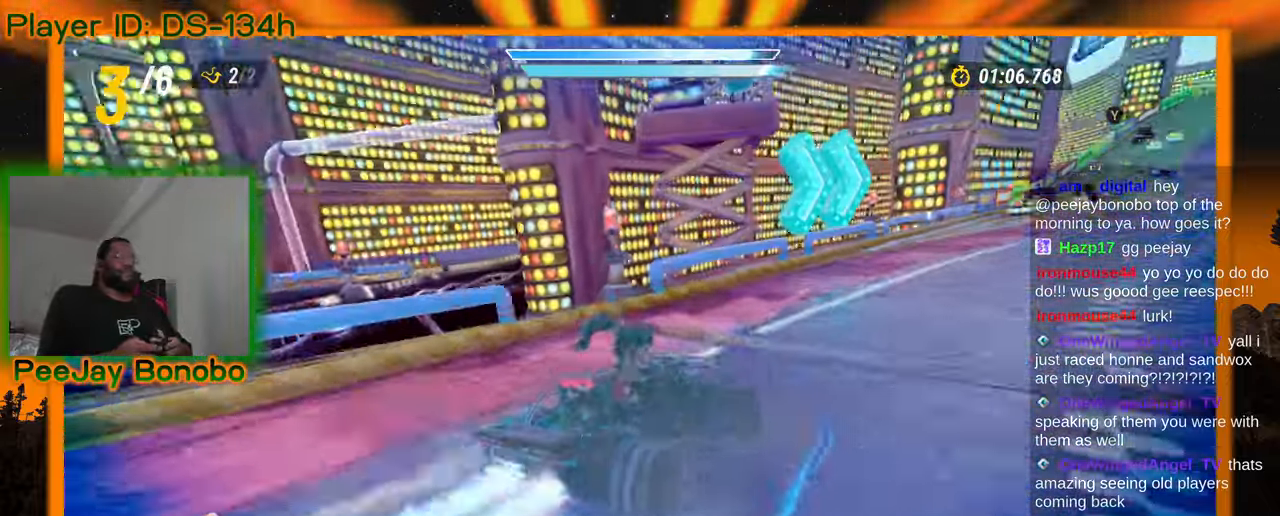
{"dt_ms": 1000, "buttons": [], "left_stick": "left"}
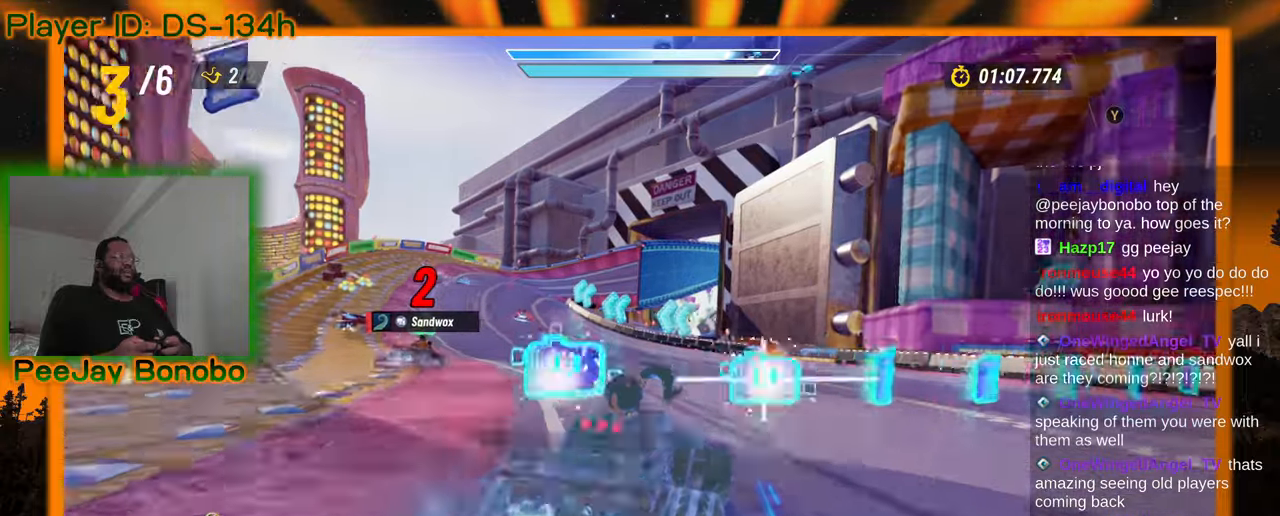
{"dt_ms": 500, "buttons": [], "left_stick": "right", "events": [[383, "left_stick", "right"]]}
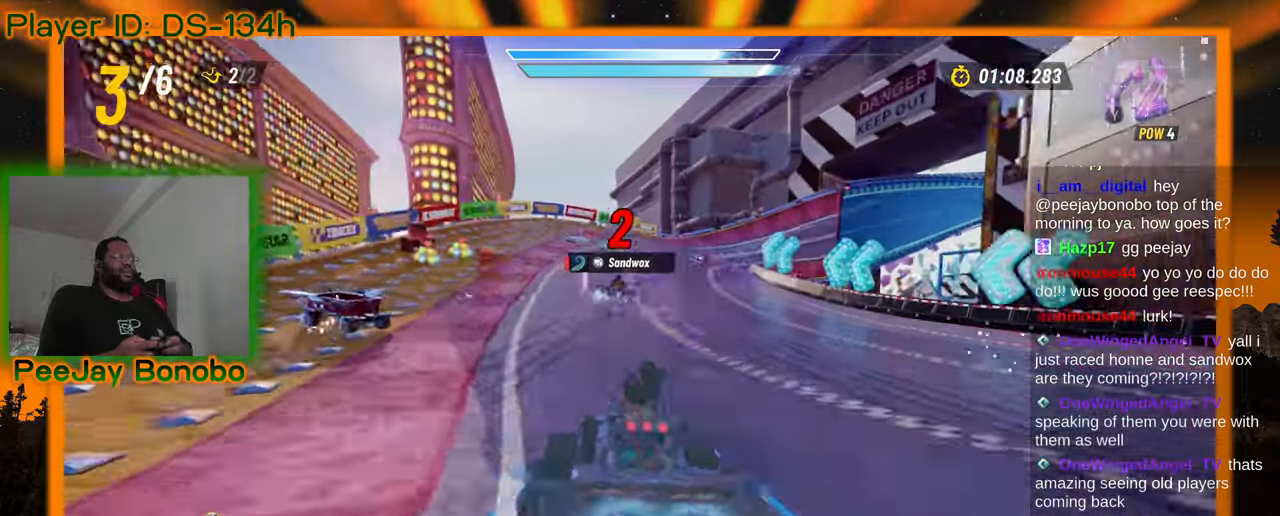
{"dt_ms": 500, "buttons": [], "left_stick": "up-left", "events": [[50, "left_stick", "up-left"]]}
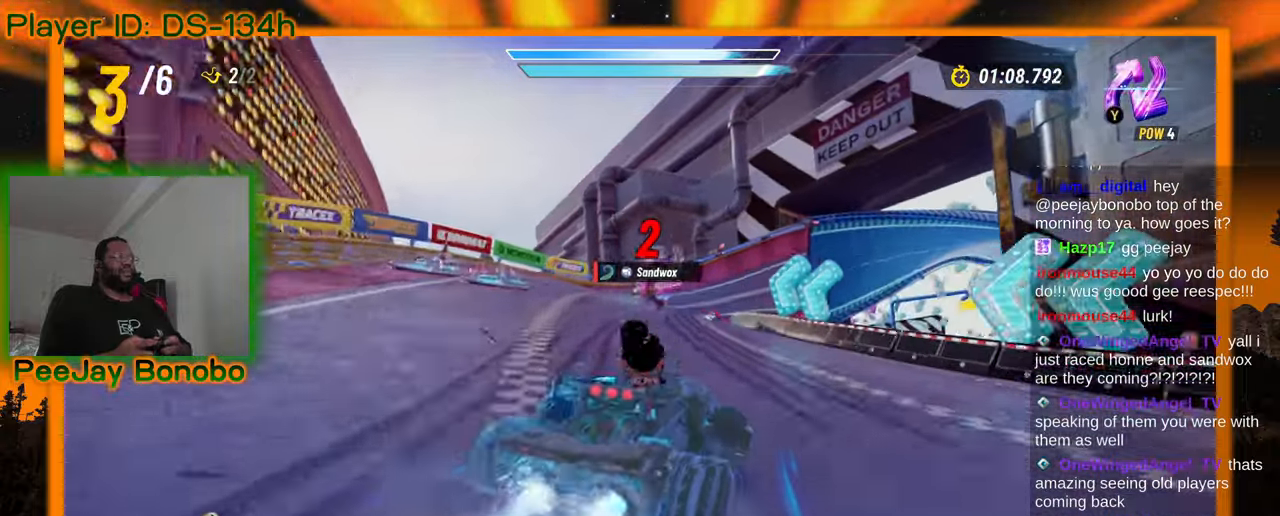
{"dt_ms": 500, "buttons": [], "left_stick": "center", "events": [[50, "left_stick", "right"], [183, "left_stick", "center"]]}
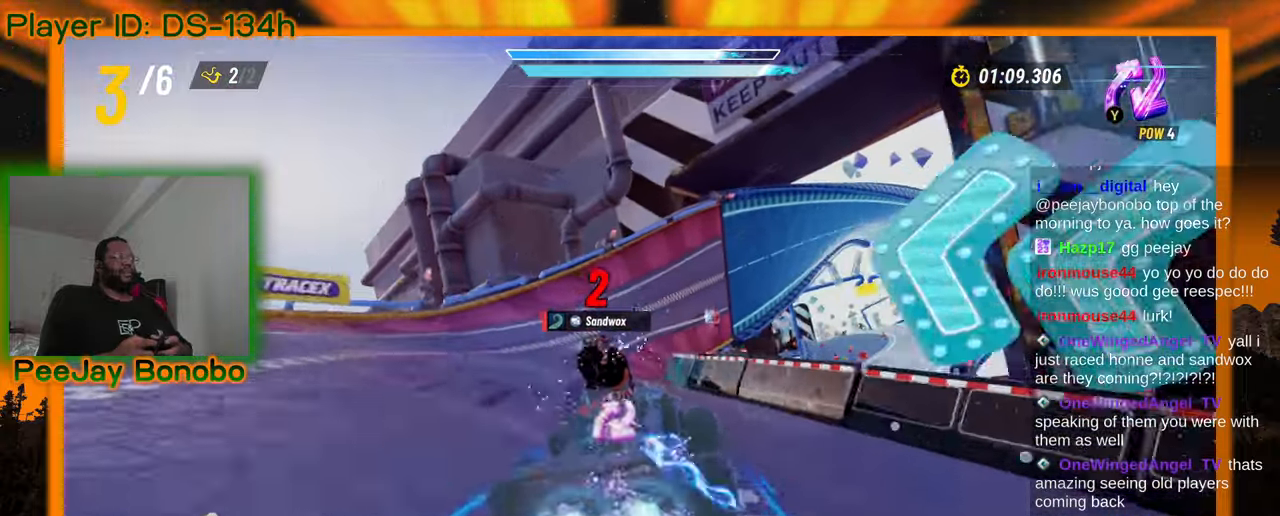
{"dt_ms": 500, "buttons": [], "left_stick": "right", "events": [[350, "left_stick", "right"]]}
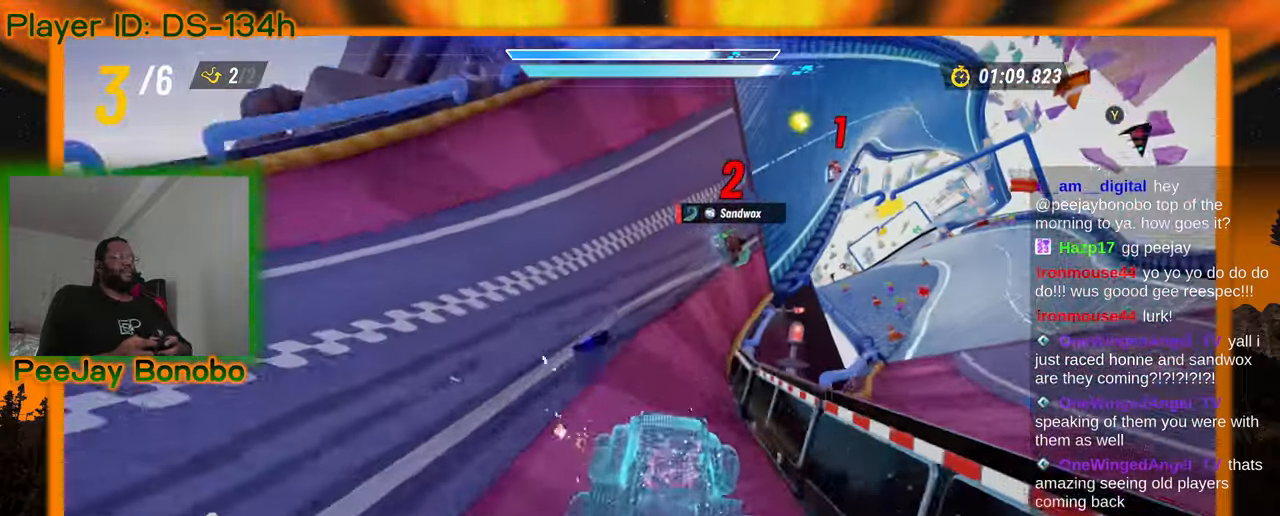
{"dt_ms": 1000, "buttons": [], "left_stick": "center", "events": [[17, "left_stick", "center"], [583, "left_stick", "up-left"], [700, "left_stick", "center"]]}
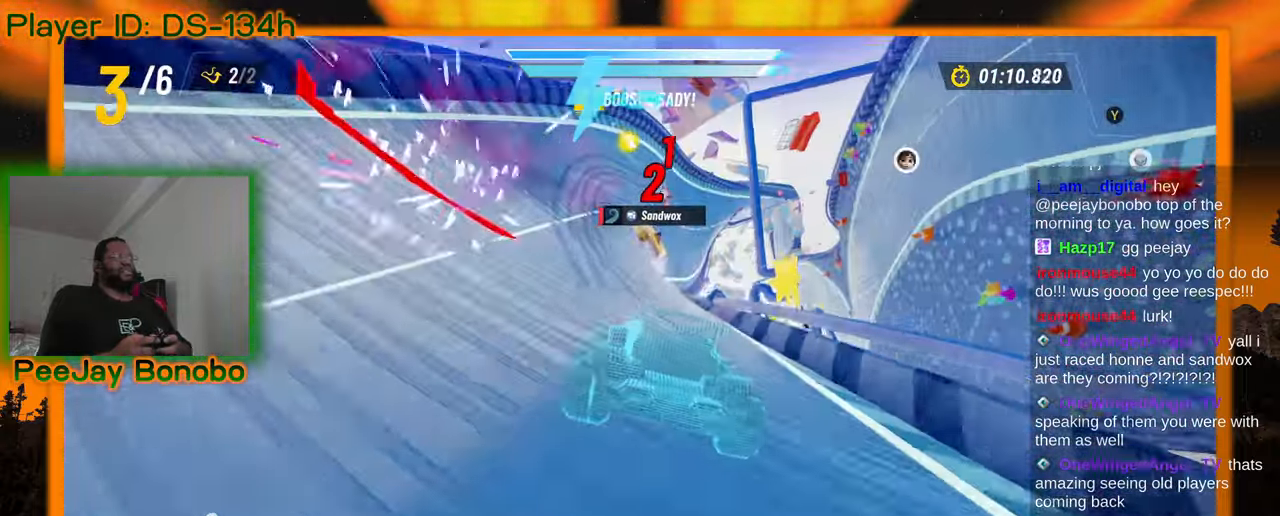
{"dt_ms": 500, "buttons": [], "left_stick": "center", "events": [[167, "left_stick", "right"], [283, "left_stick", "center"]]}
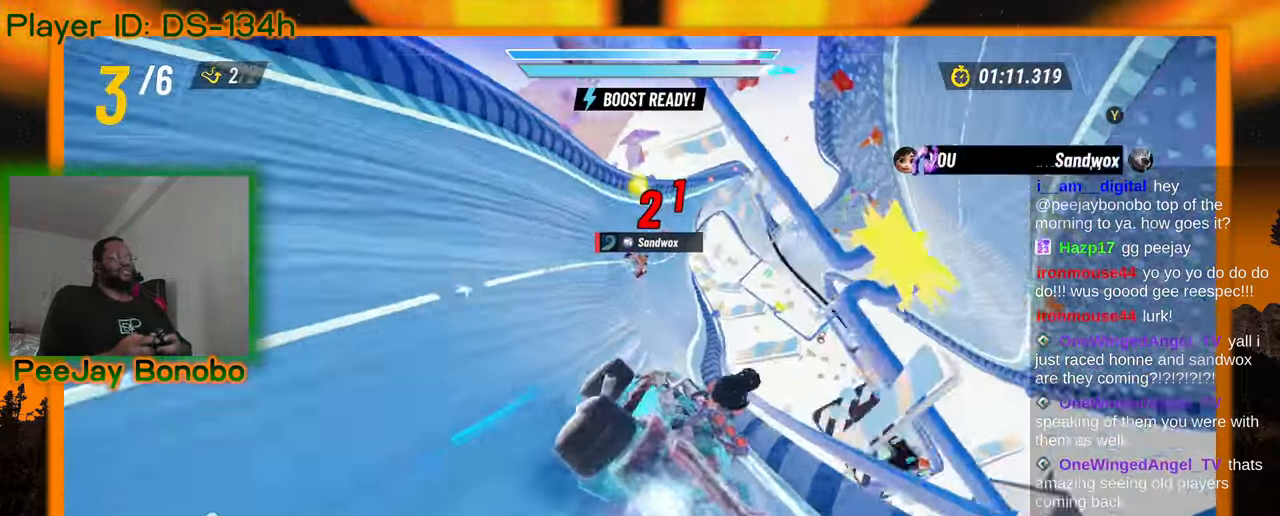
{"dt_ms": 500, "buttons": [], "left_stick": "center", "events": [[267, "left_stick", "left"], [350, "left_stick", "center"]]}
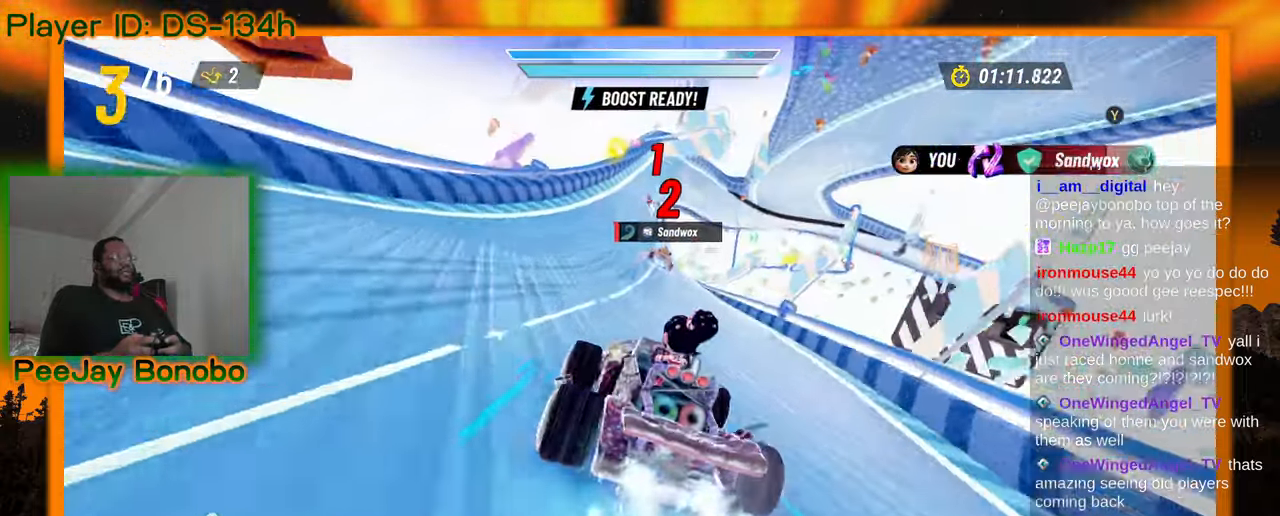
{"dt_ms": 500, "buttons": [], "left_stick": "center", "events": []}
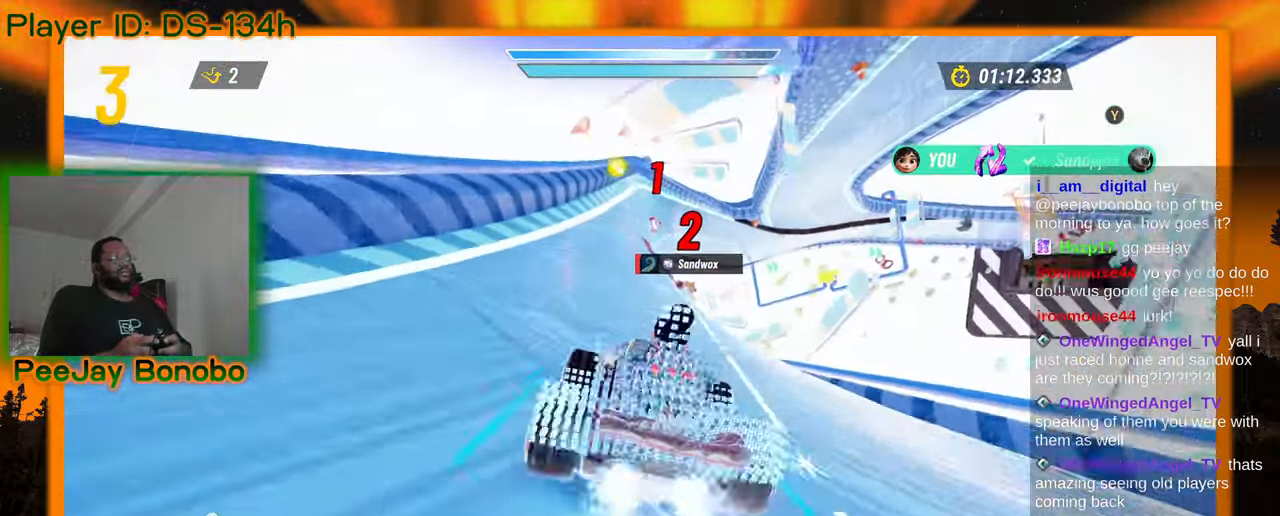
{"dt_ms": 500, "buttons": [], "left_stick": "center", "events": []}
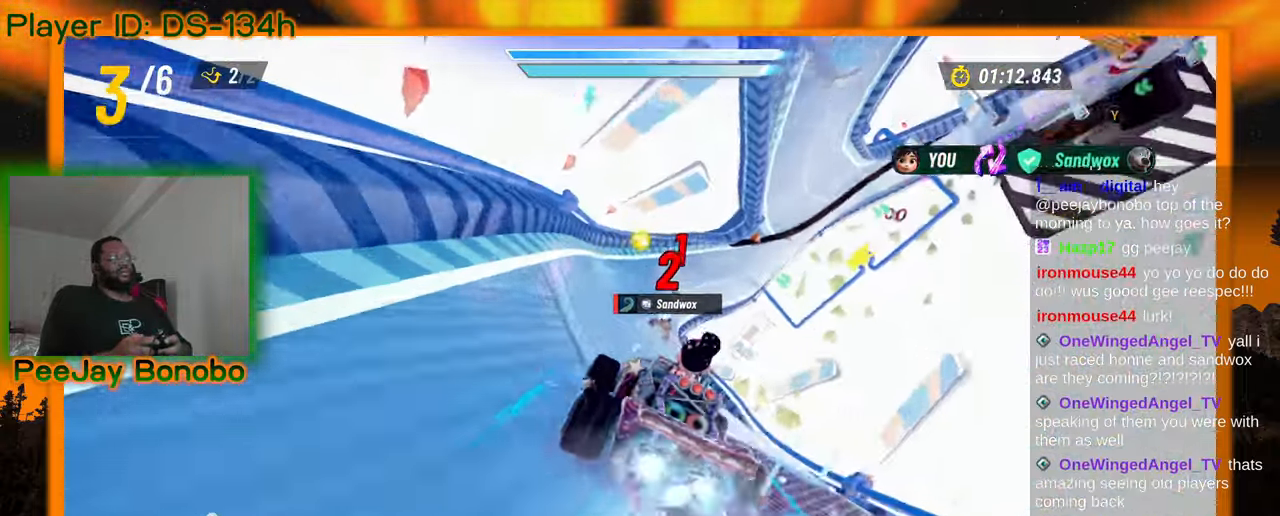
{"dt_ms": 500, "buttons": [], "left_stick": "center", "events": [[417, "left_stick", "right"], [467, "left_stick", "center"]]}
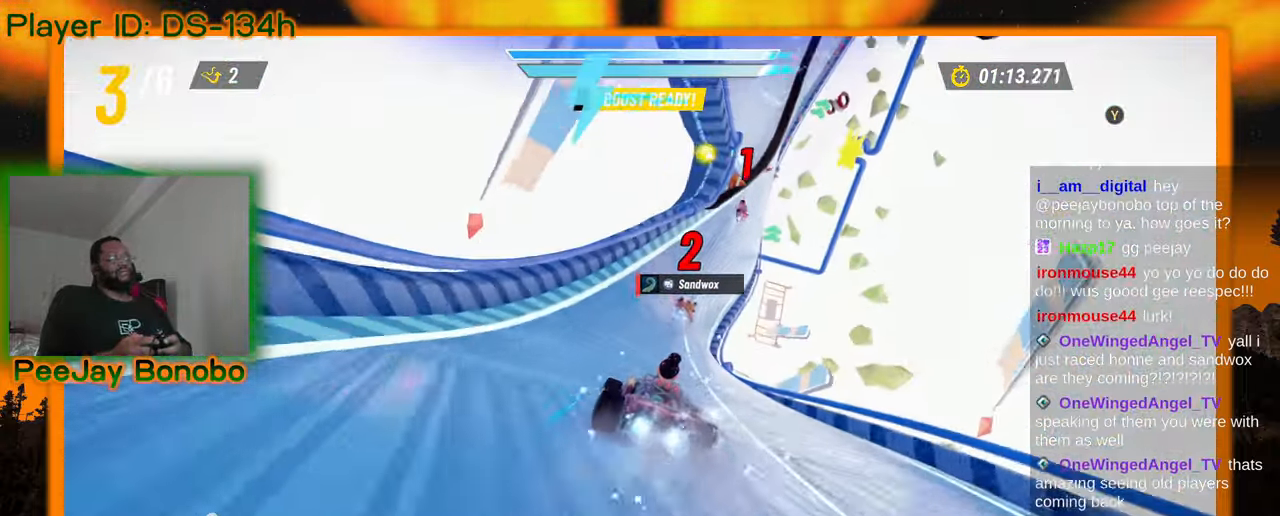
{"dt_ms": 500, "buttons": [], "left_stick": "center", "events": []}
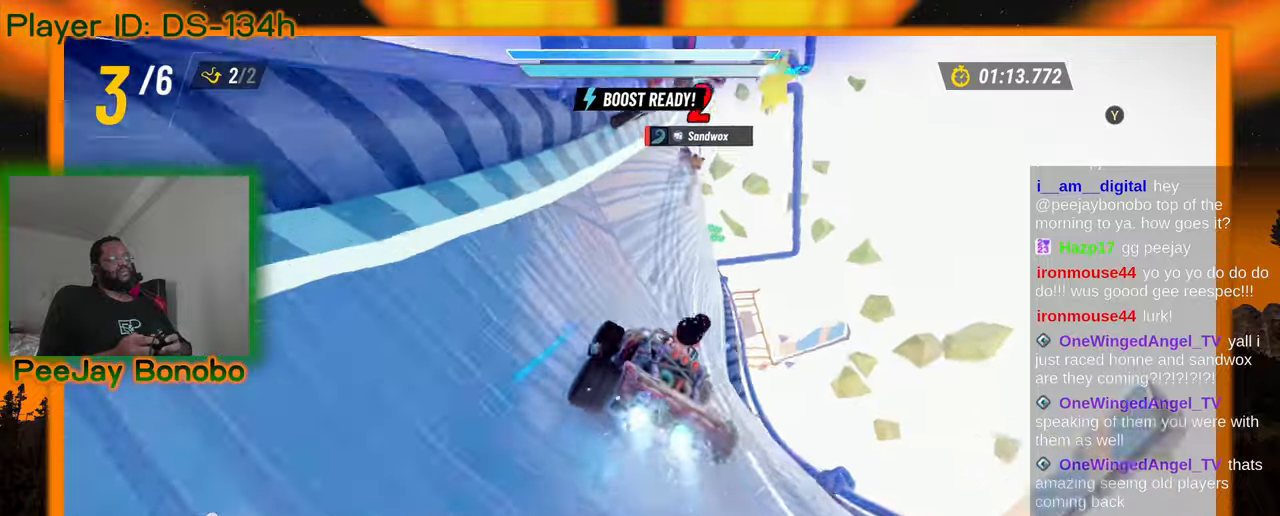
{"dt_ms": 500, "buttons": [], "left_stick": "up-left", "events": [[50, "left_stick", "up-left"], [233, "left_stick", "right"], [483, "left_stick", "up-left"]]}
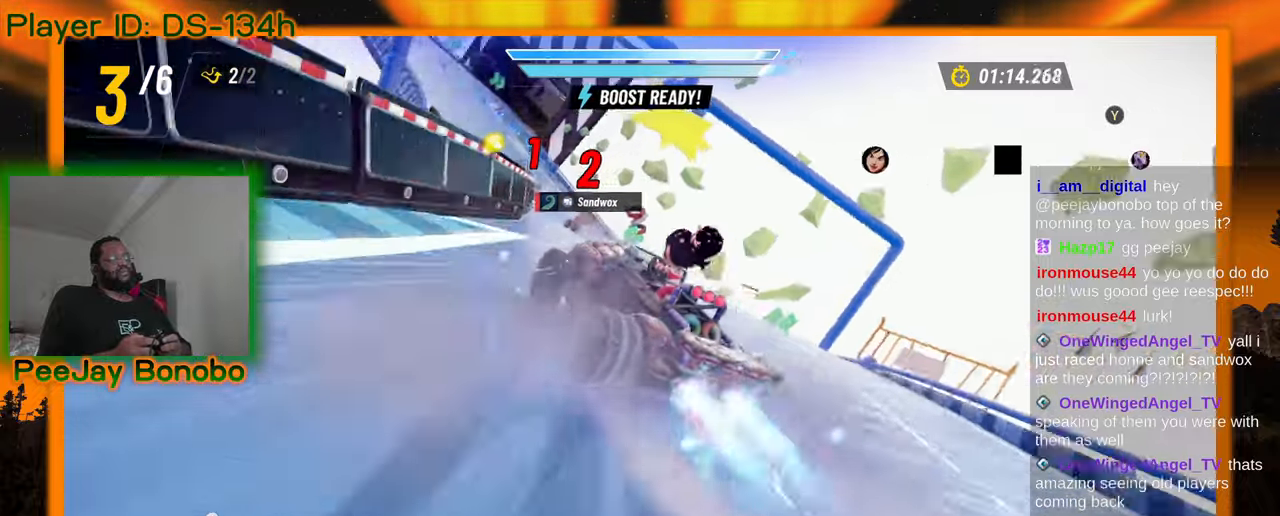
{"dt_ms": 500, "buttons": [], "left_stick": "right", "events": [[200, "left_stick", "right"]]}
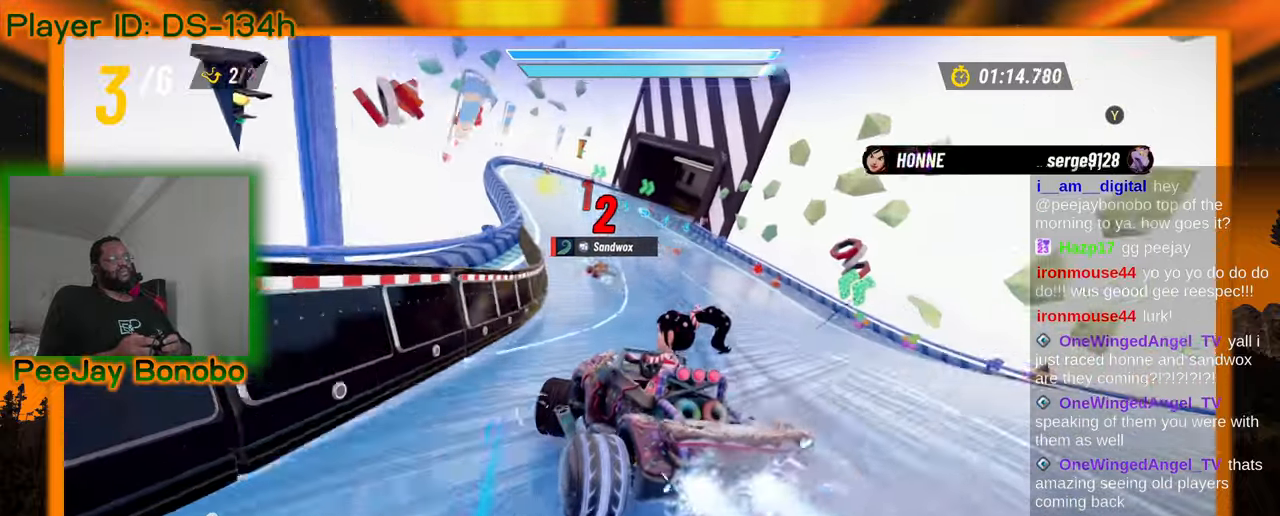
{"dt_ms": 500, "buttons": [], "left_stick": "right", "events": []}
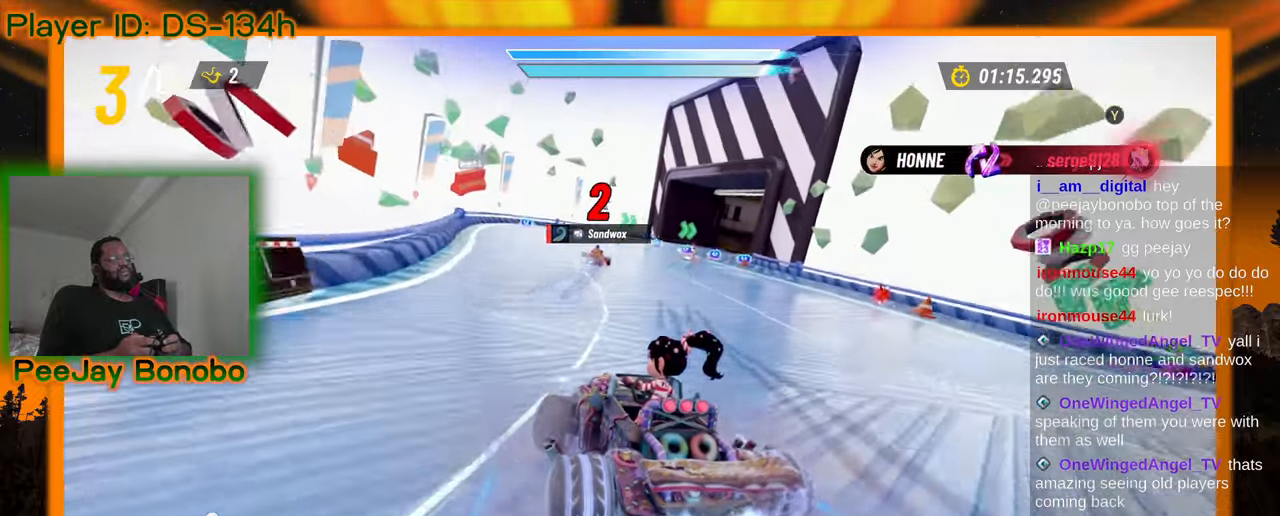
{"dt_ms": 500, "buttons": [], "left_stick": "right", "events": [[217, "DPAD_RIGHT", "down"], [233, "left_stick", "up-left"], [267, "DPAD_RIGHT", "up"], [383, "left_stick", "right"]]}
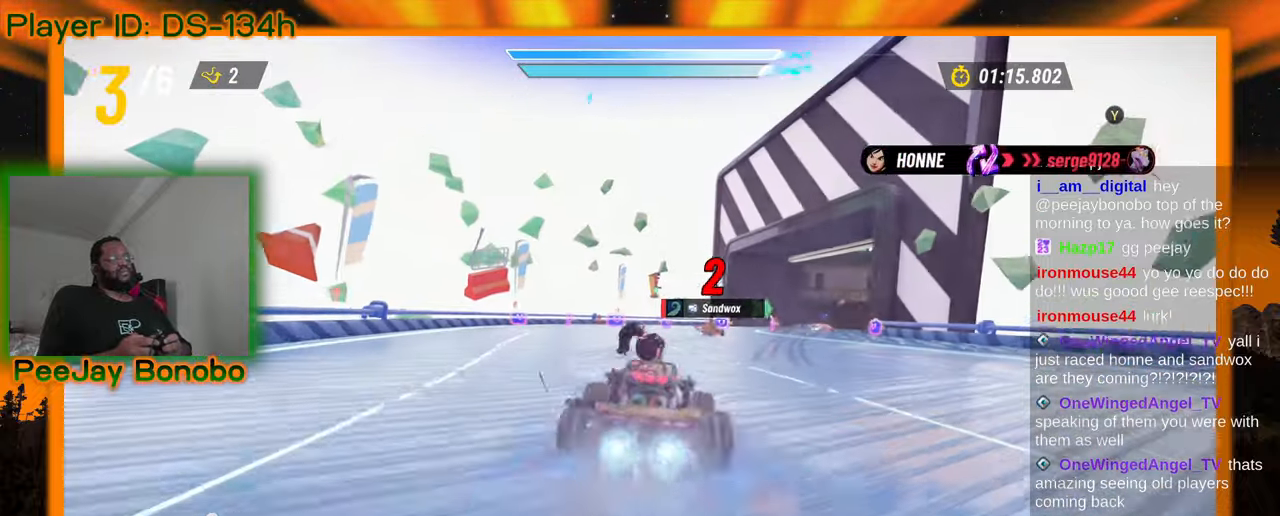
{"dt_ms": 500, "buttons": [], "left_stick": "up-left", "events": [[117, "left_stick", "left"], [333, "left_stick", "up-left"]]}
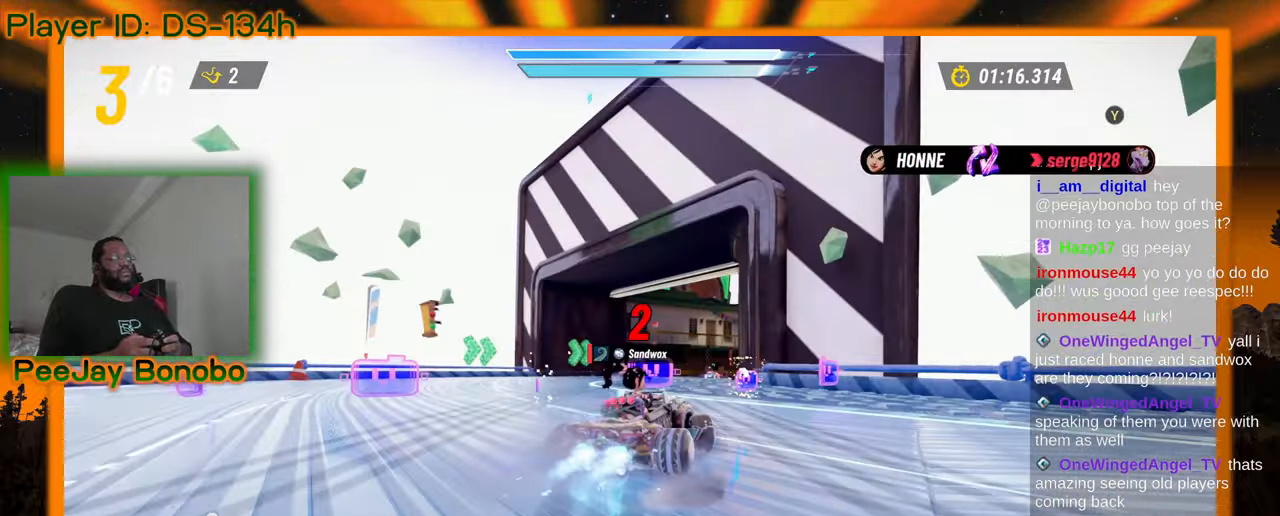
{"dt_ms": 500, "buttons": [], "left_stick": "left", "events": [[150, "left_stick", "up-right"], [250, "left_stick", "right"], [367, "left_stick", "left"]]}